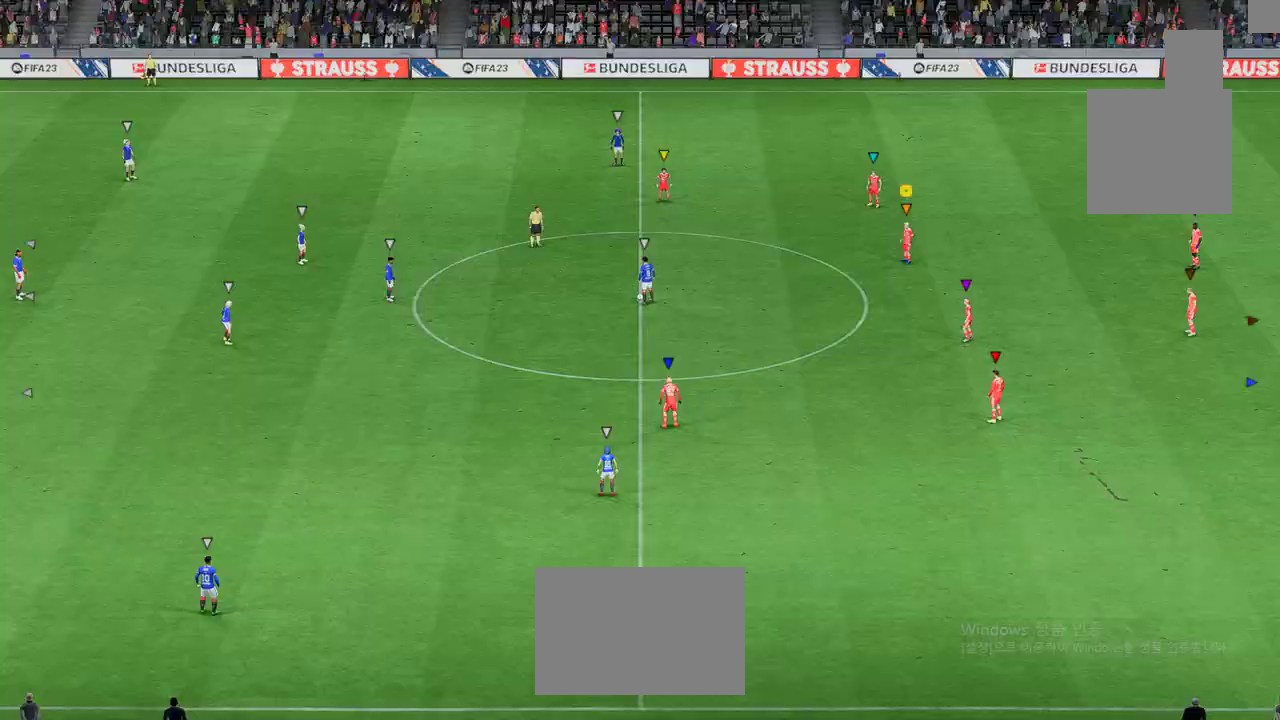
Gameplay with a controller (Xbox layout); each line is a JSON object with the inputs held at the frame after it. "events" lists button and stick changes between this image and that frame as [ms after this image, input, new state], when the widget could be followed in between. Not read: L3 R2 R3 right_stick.
{"buttons": [], "left_stick": "center", "events": []}
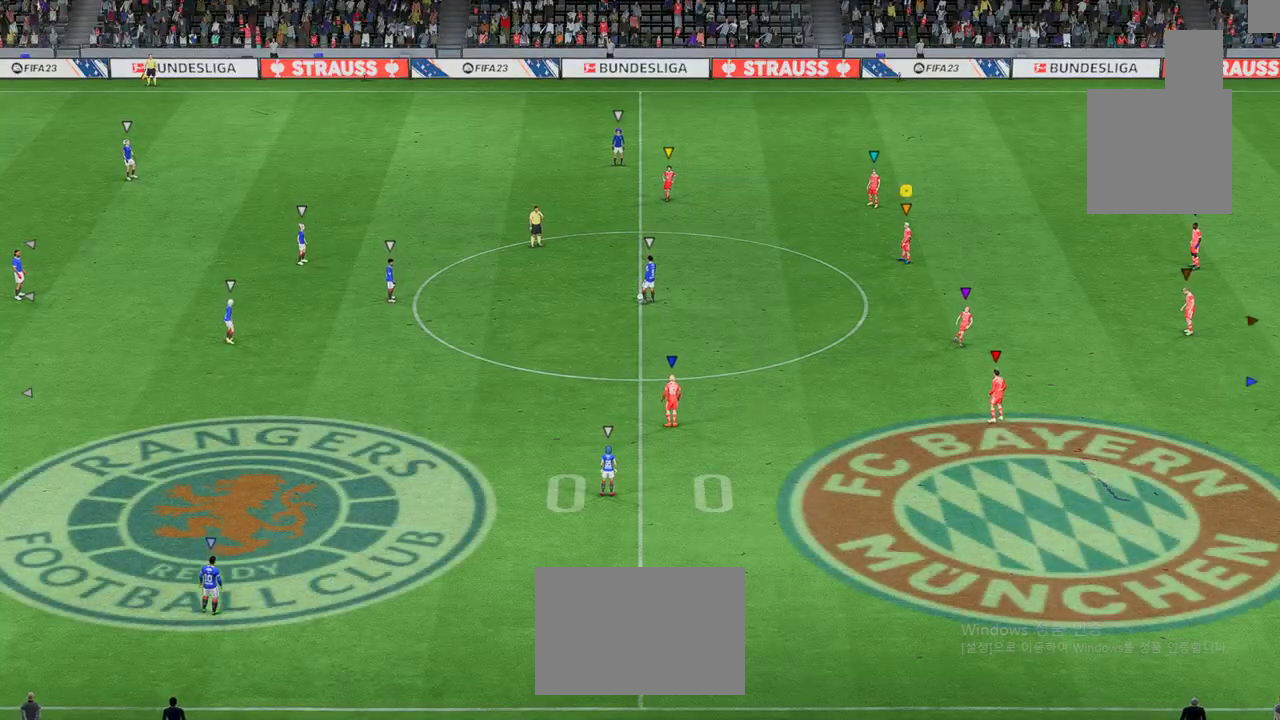
{"buttons": [], "left_stick": "left", "events": [[284, "left_stick", "left"]]}
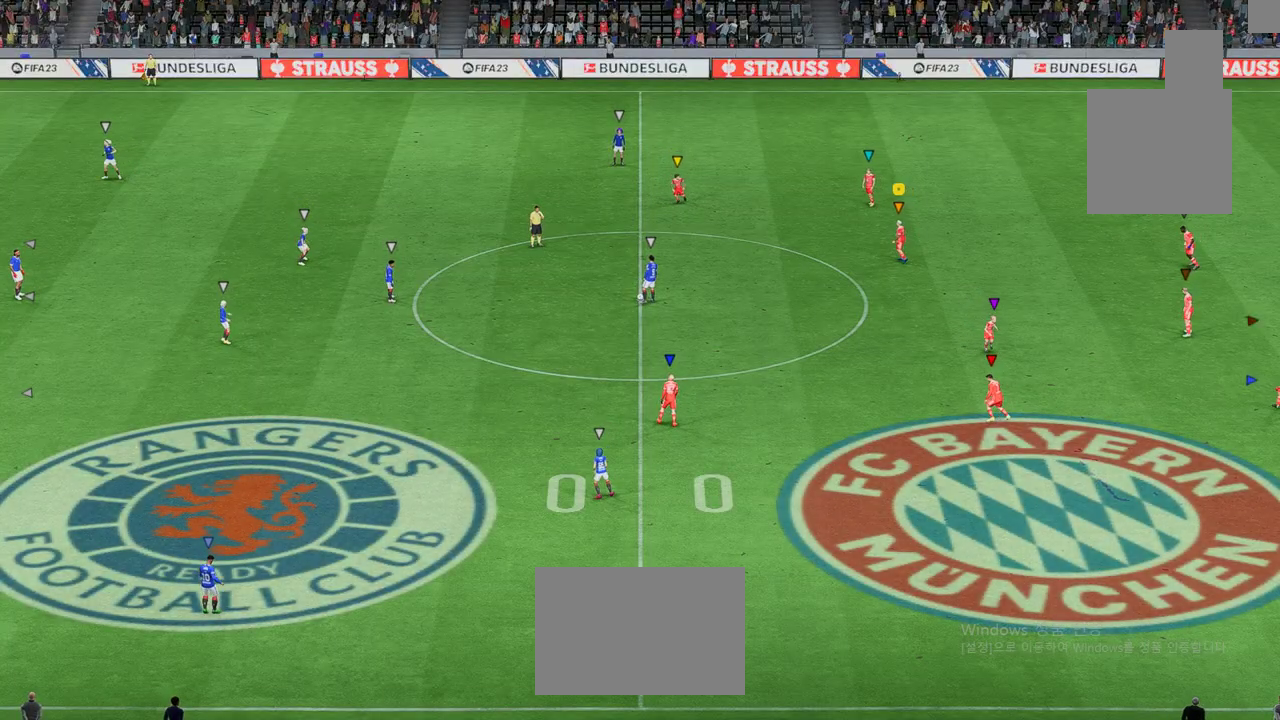
{"buttons": [], "left_stick": "left", "events": []}
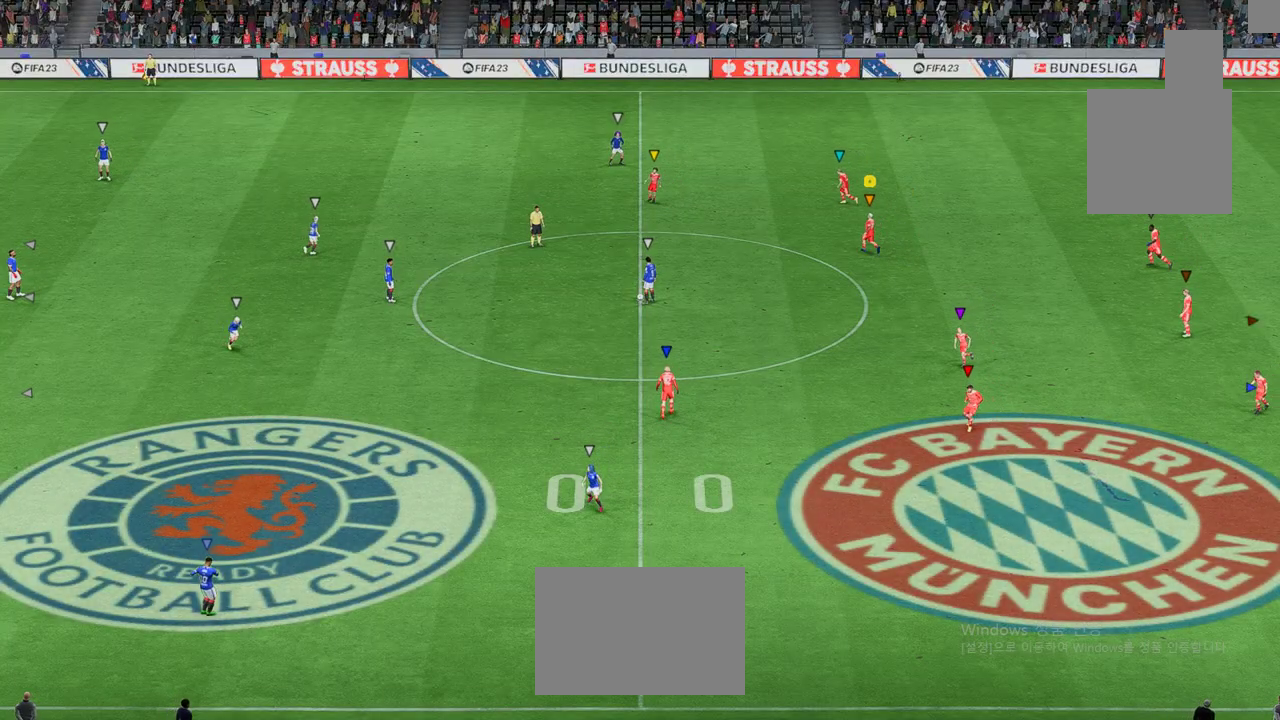
{"buttons": [], "left_stick": "left", "events": []}
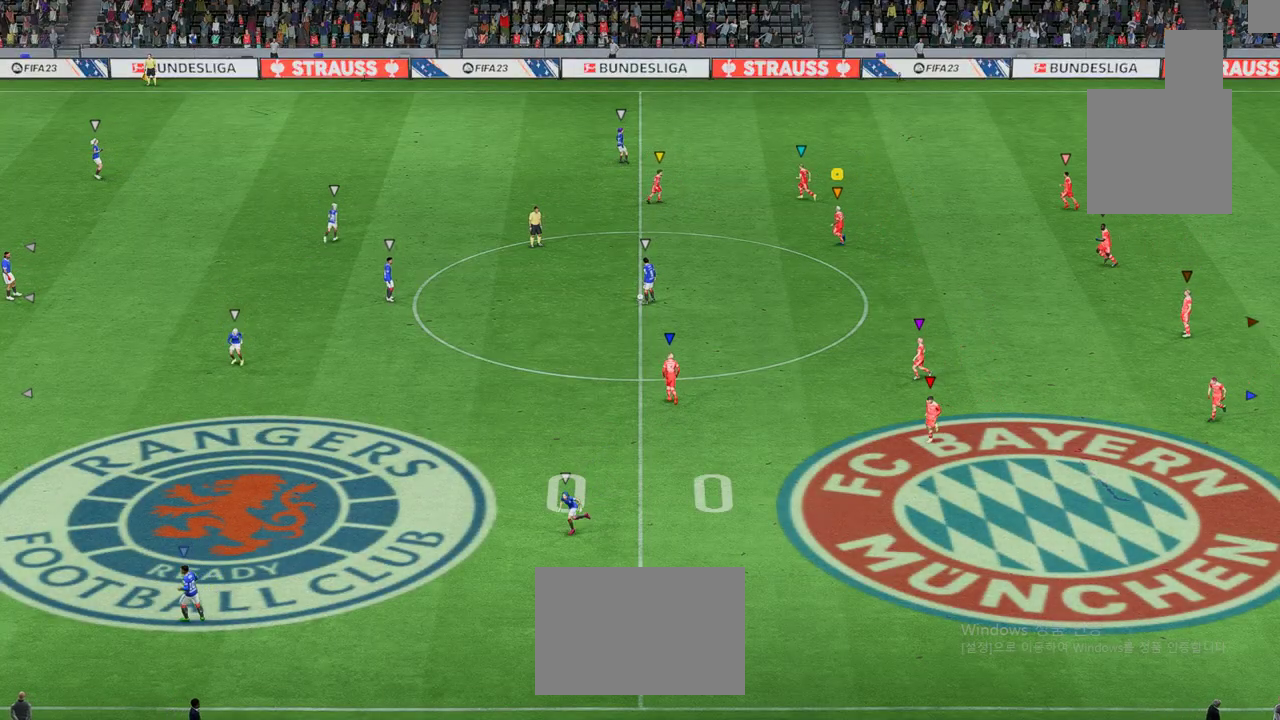
{"buttons": [], "left_stick": "down-left", "events": [[217, "left_stick", "down-left"]]}
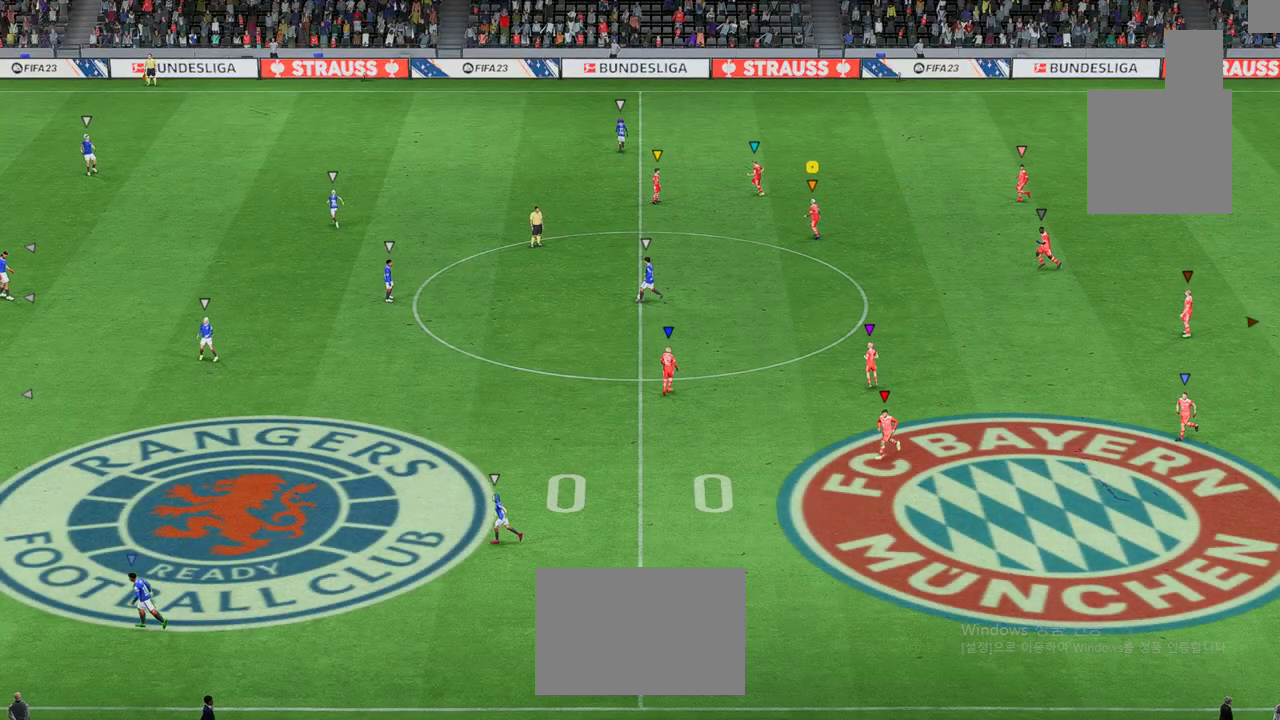
{"buttons": [], "left_stick": "down-left", "events": []}
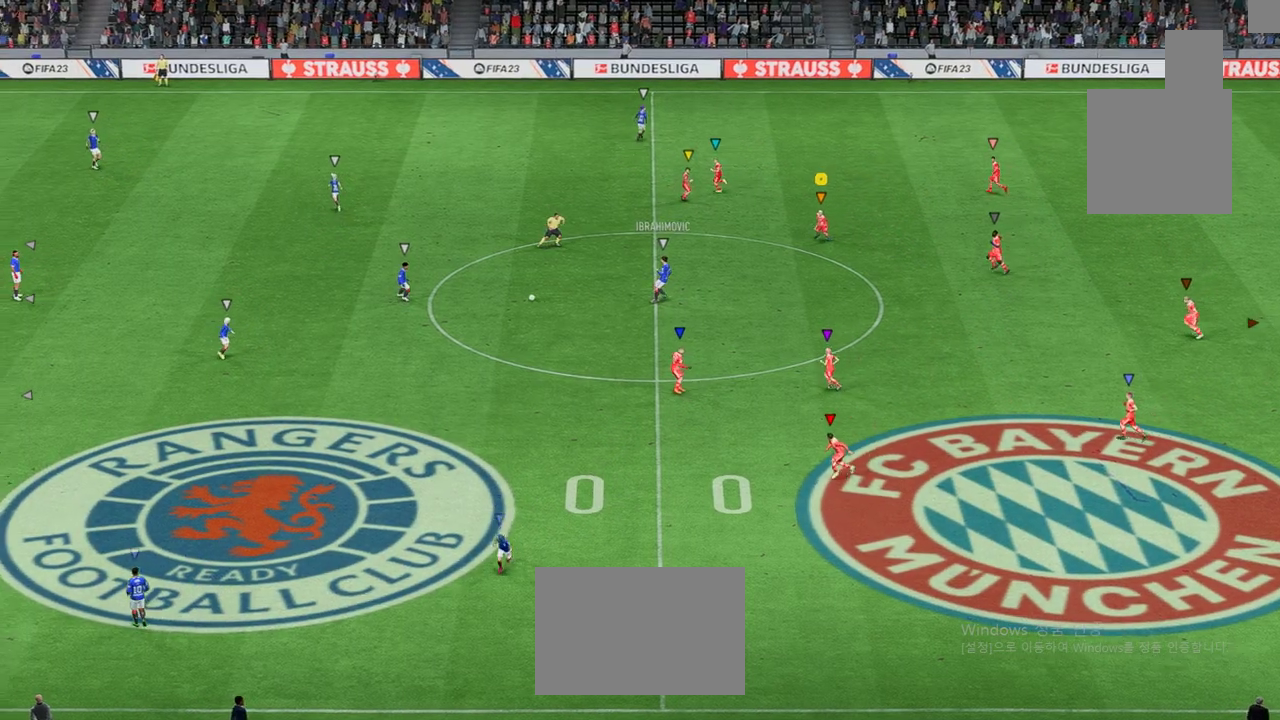
{"buttons": [], "left_stick": "down-left", "events": []}
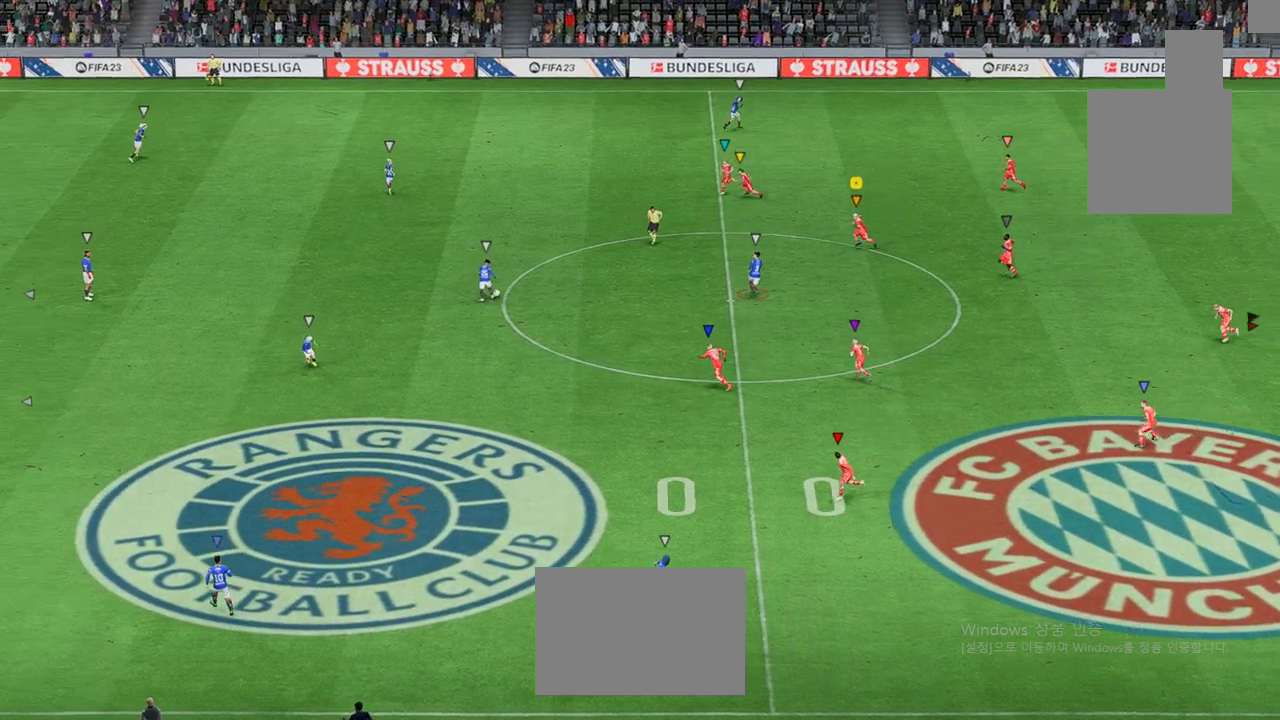
{"buttons": [], "left_stick": "down-left", "events": []}
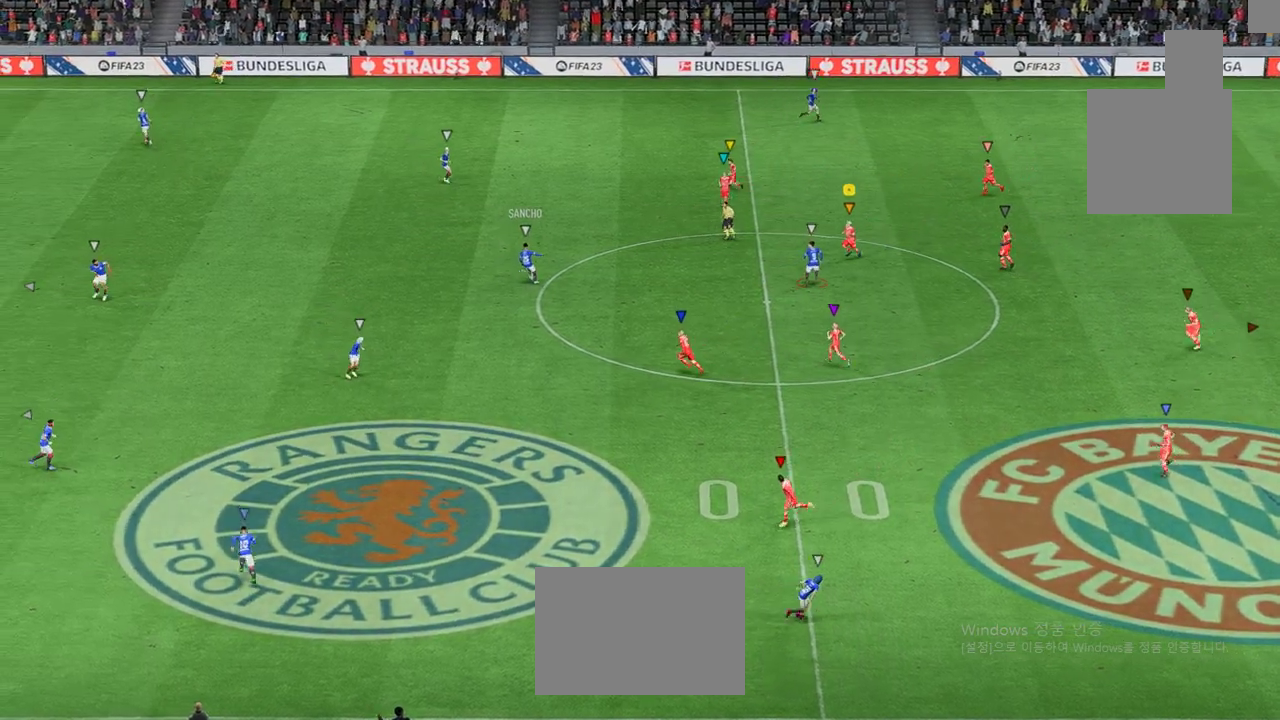
{"buttons": [], "left_stick": "up-left", "events": [[100, "left_stick", "left"], [233, "left_stick", "up-left"]]}
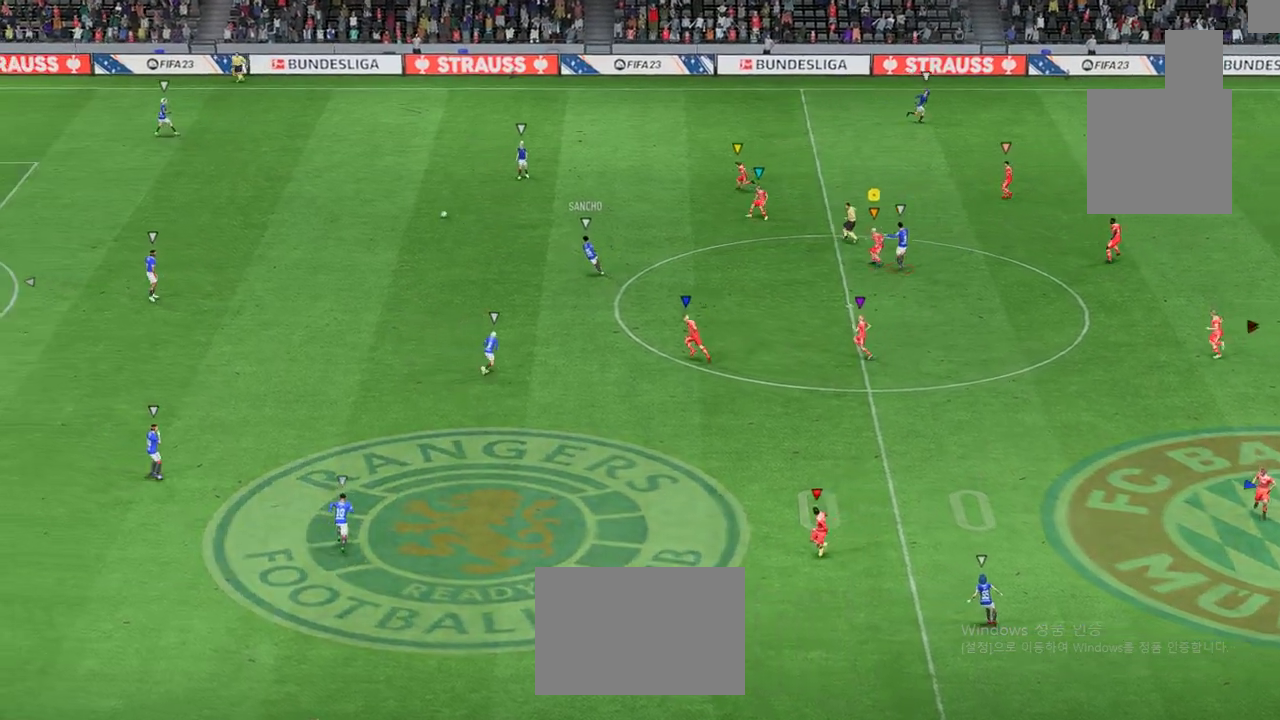
{"buttons": [], "left_stick": "center", "events": [[16, "left_stick", "up"], [200, "left_stick", "up-left"], [400, "left_stick", "center"]]}
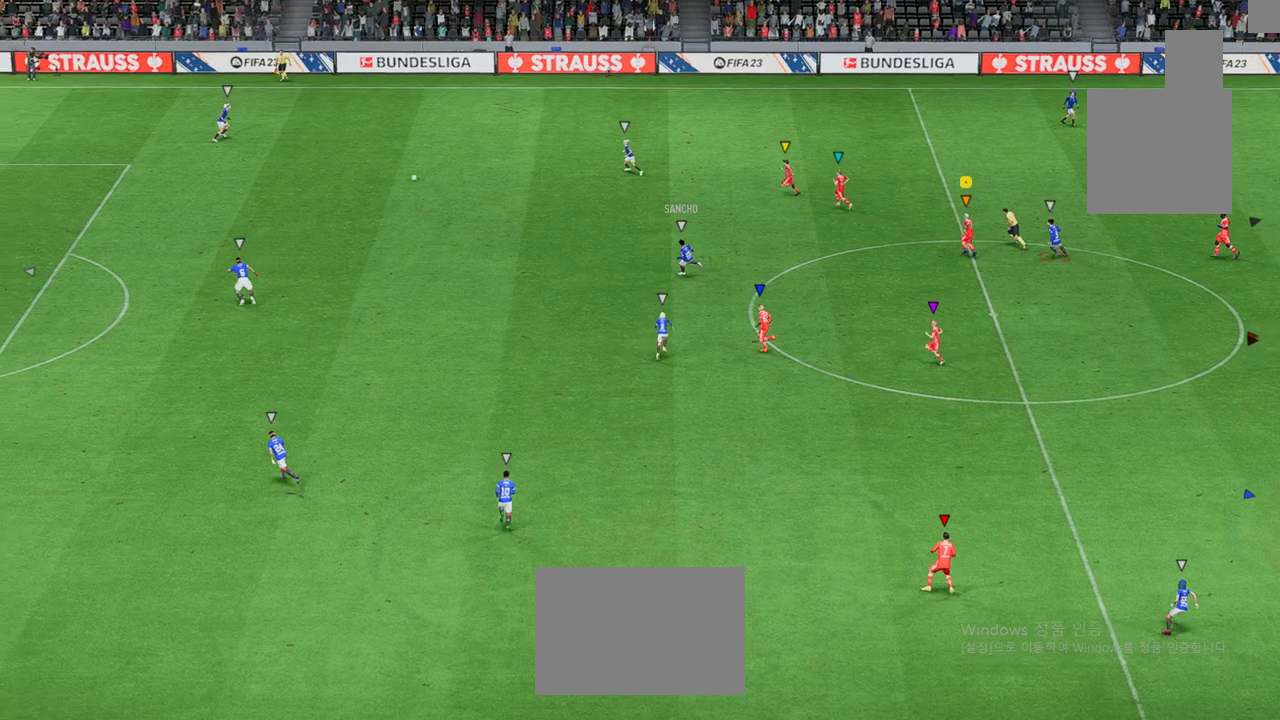
{"buttons": [], "left_stick": "left", "events": [[134, "left_stick", "left"]]}
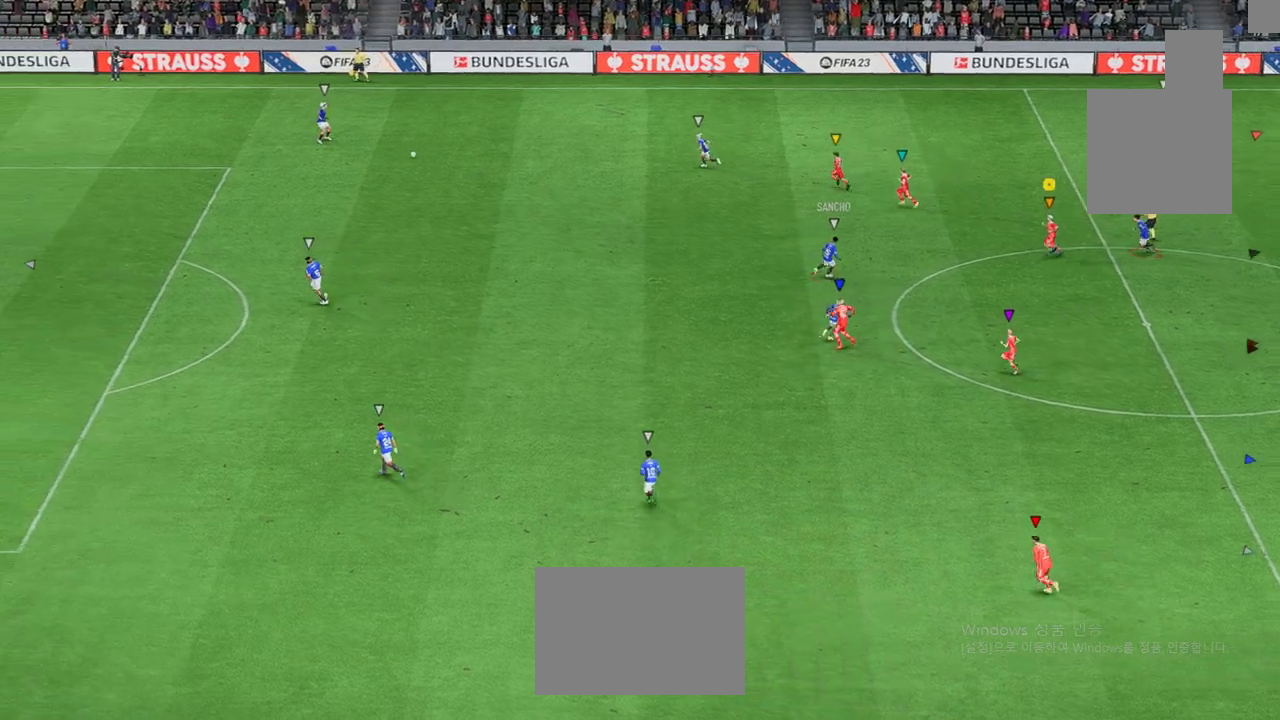
{"buttons": [], "left_stick": "up-left", "events": [[334, "left_stick", "up-left"]]}
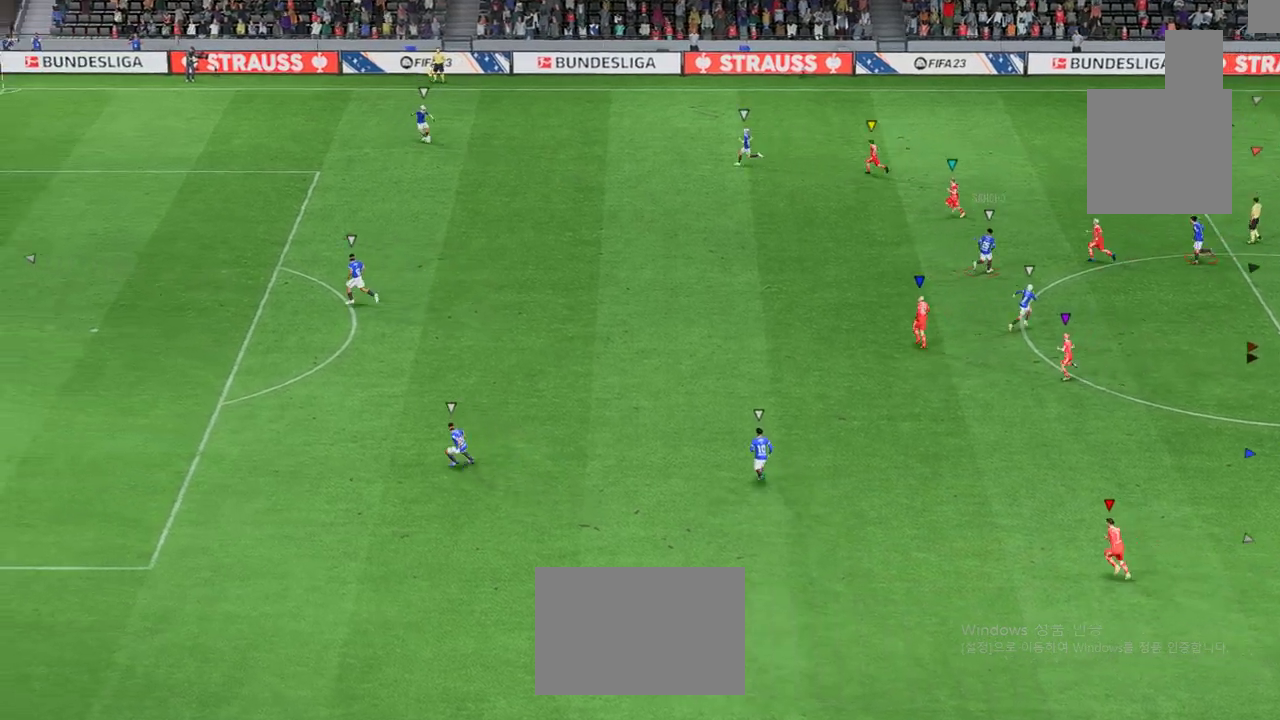
{"buttons": ["L2"], "left_stick": "up", "events": [[83, "left_stick", "left"], [250, "L2", "down"], [317, "left_stick", "up"]]}
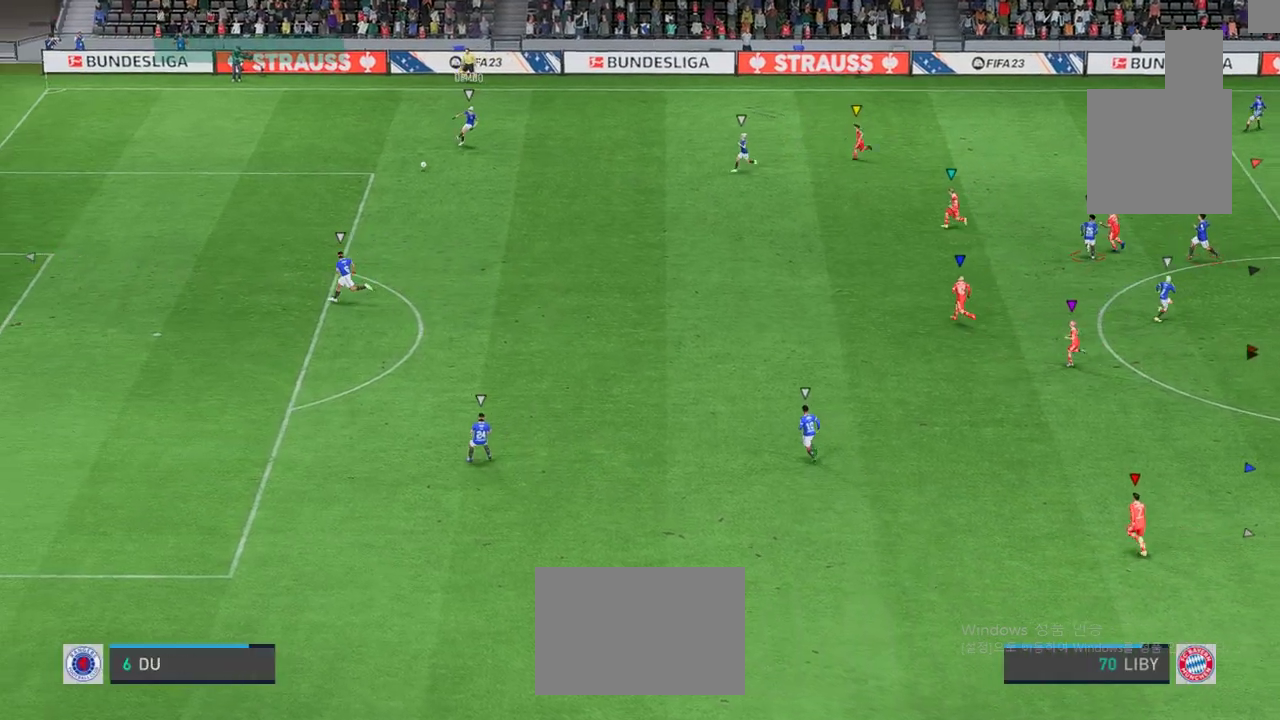
{"buttons": ["L2"], "left_stick": "down-left", "events": [[117, "left_stick", "up-right"], [334, "left_stick", "center"], [484, "left_stick", "down-left"]]}
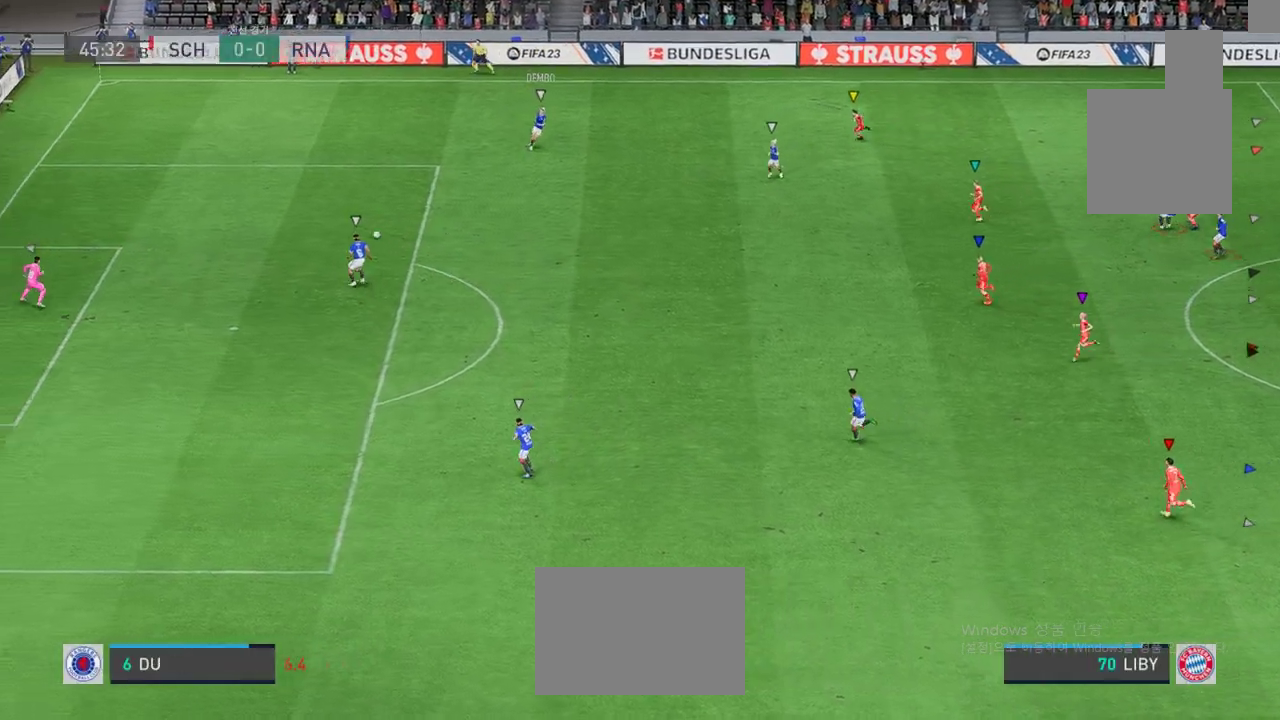
{"buttons": [], "left_stick": "down-left", "events": [[233, "L2", "up"]]}
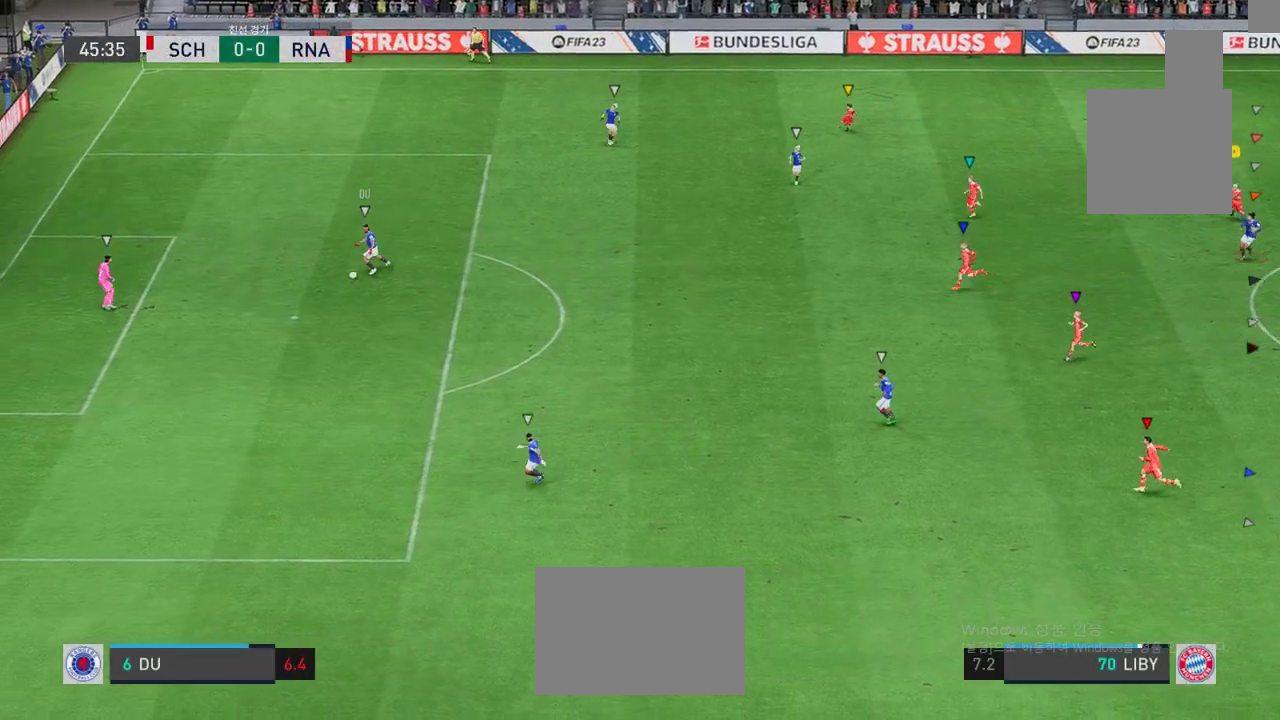
{"buttons": [], "left_stick": "down-left", "events": []}
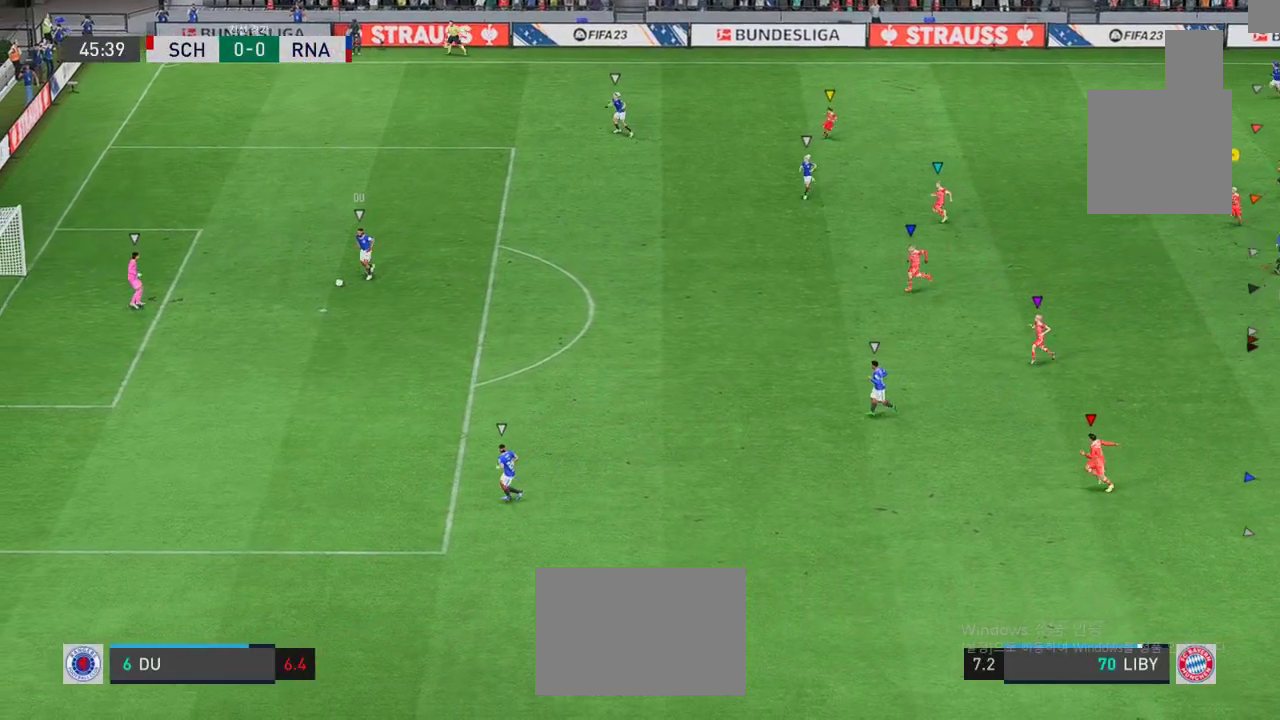
{"buttons": [], "left_stick": "down", "events": [[67, "left_stick", "down"]]}
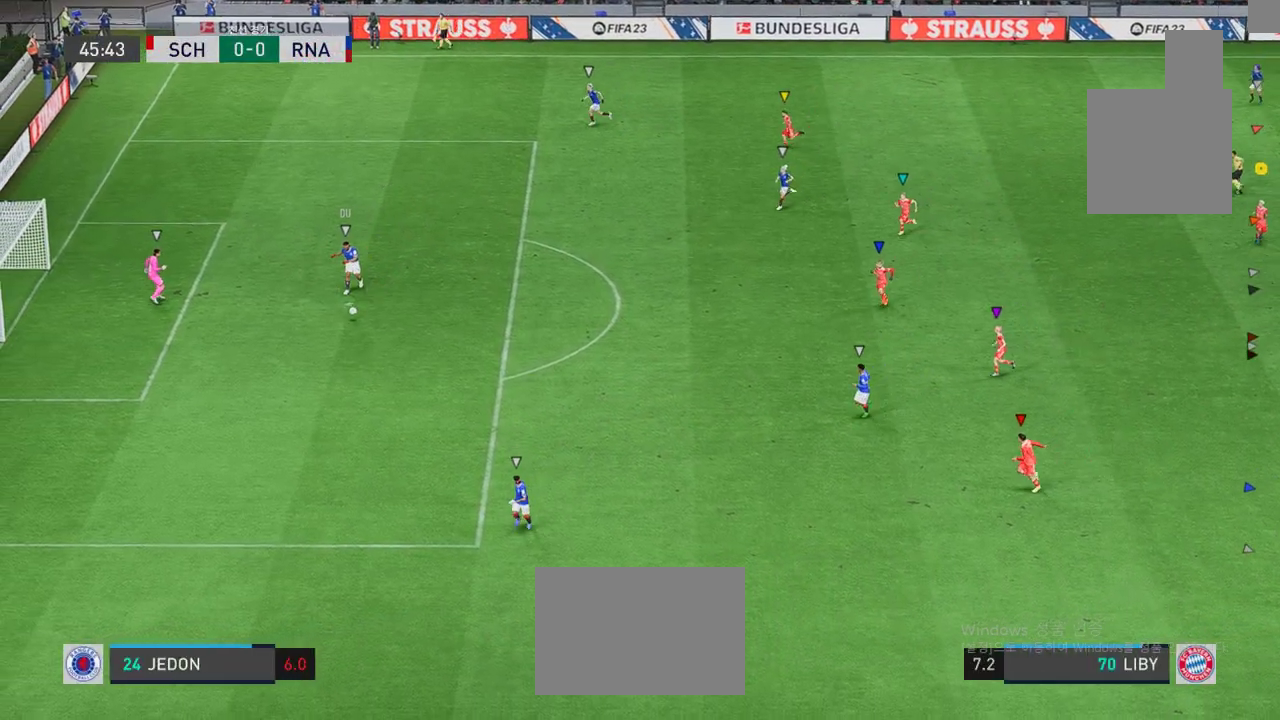
{"buttons": [], "left_stick": "down", "events": []}
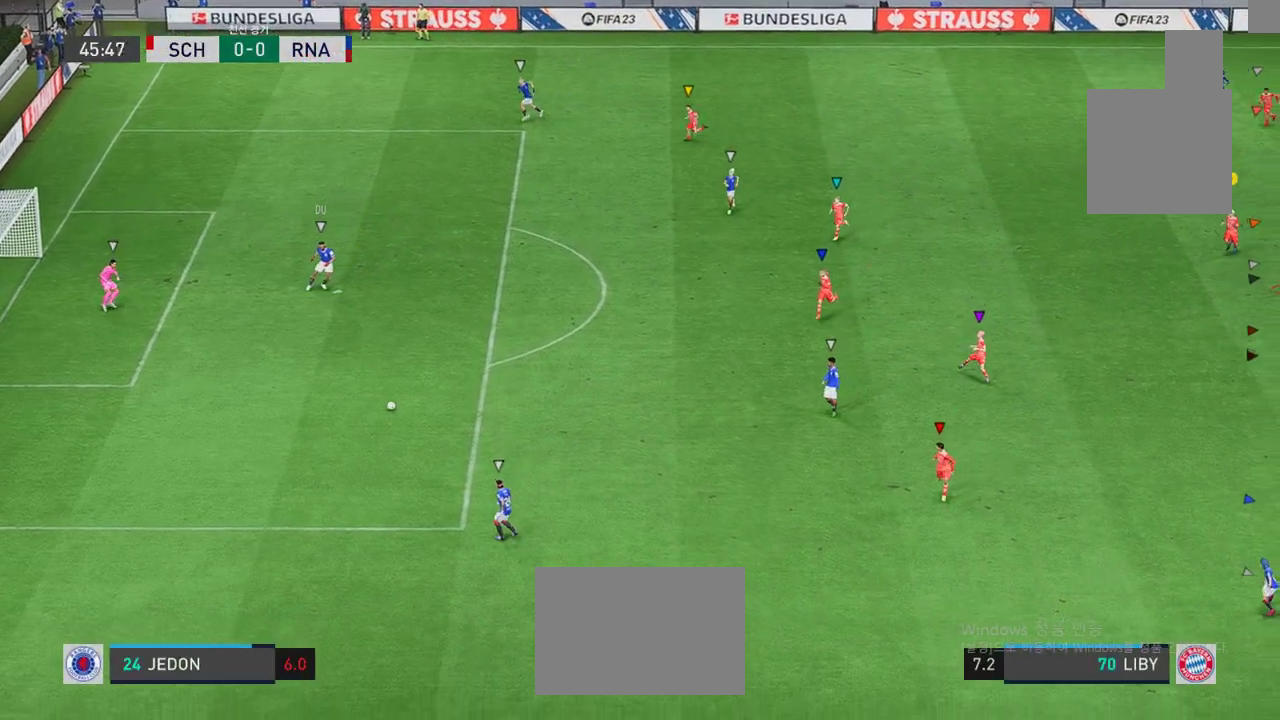
{"buttons": [], "left_stick": "down", "events": []}
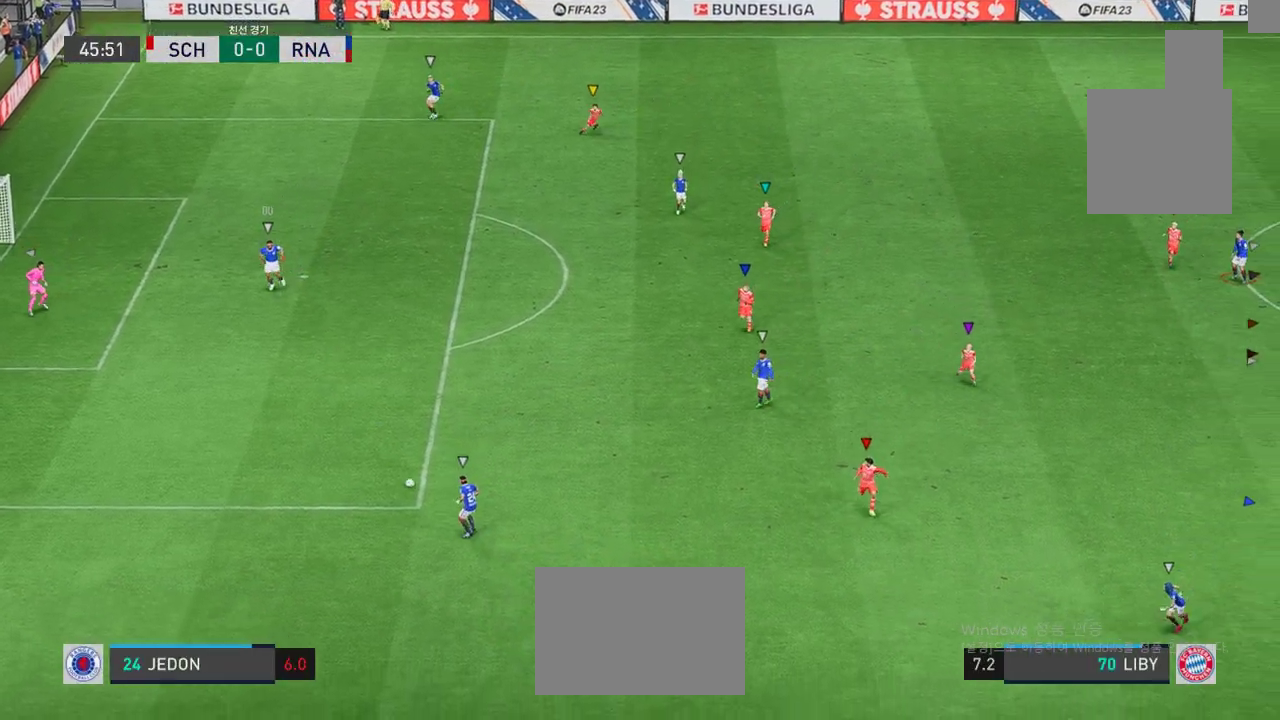
{"buttons": [], "left_stick": "center", "events": [[501, "left_stick", "center"]]}
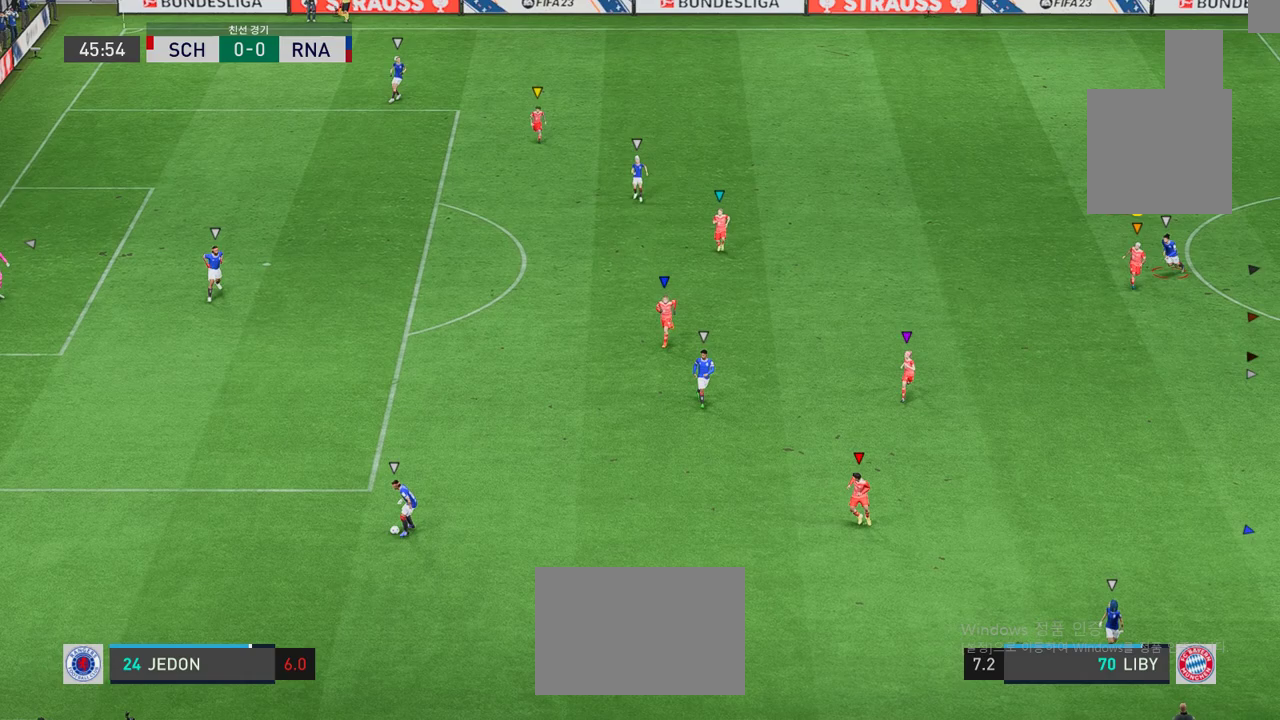
{"buttons": [], "left_stick": "down", "events": [[200, "left_stick", "down-left"], [317, "left_stick", "down"]]}
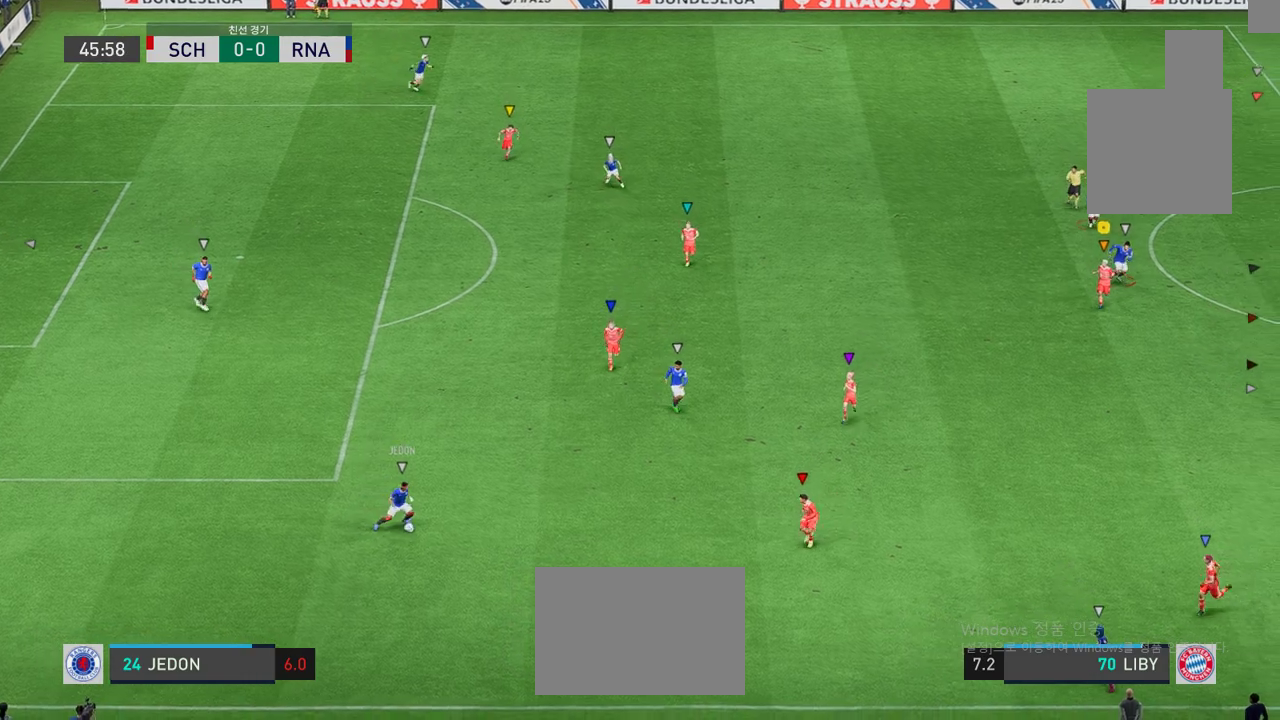
{"buttons": ["L2"], "left_stick": "down-right", "events": [[284, "left_stick", "down-right"], [417, "L2", "down"]]}
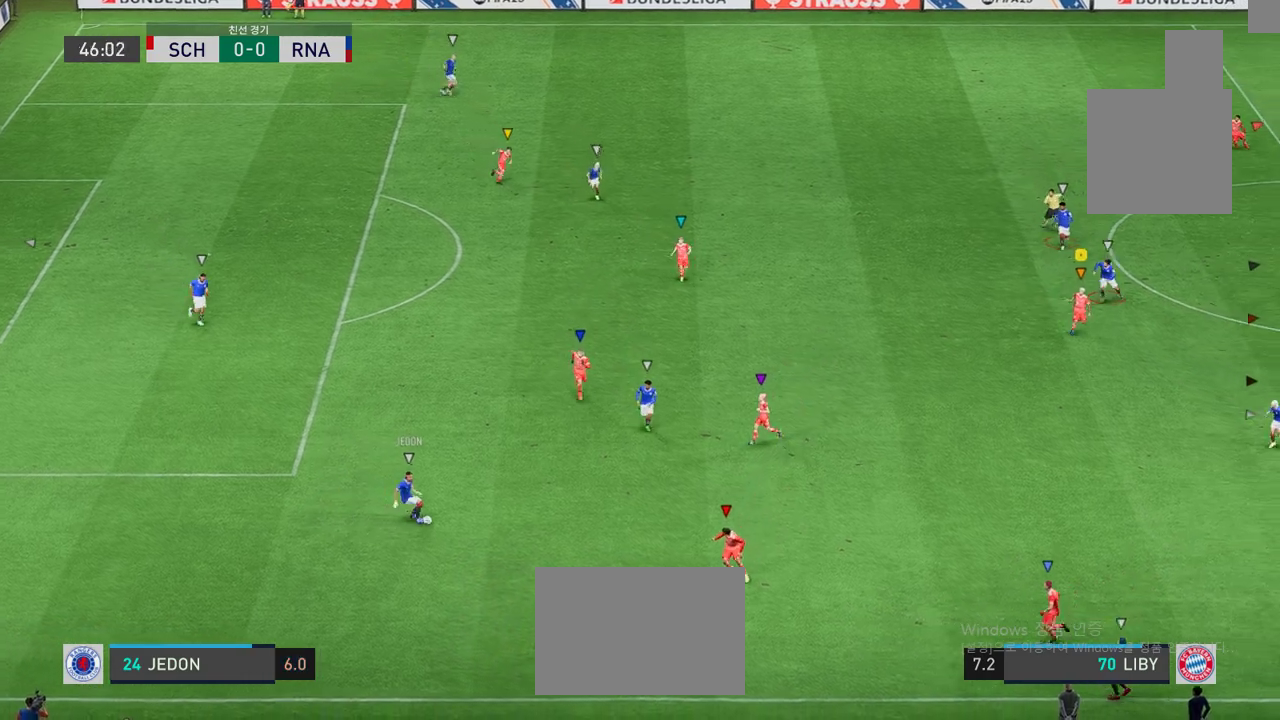
{"buttons": ["L2"], "left_stick": "up-left", "events": [[267, "left_stick", "up-right"], [467, "left_stick", "up-left"]]}
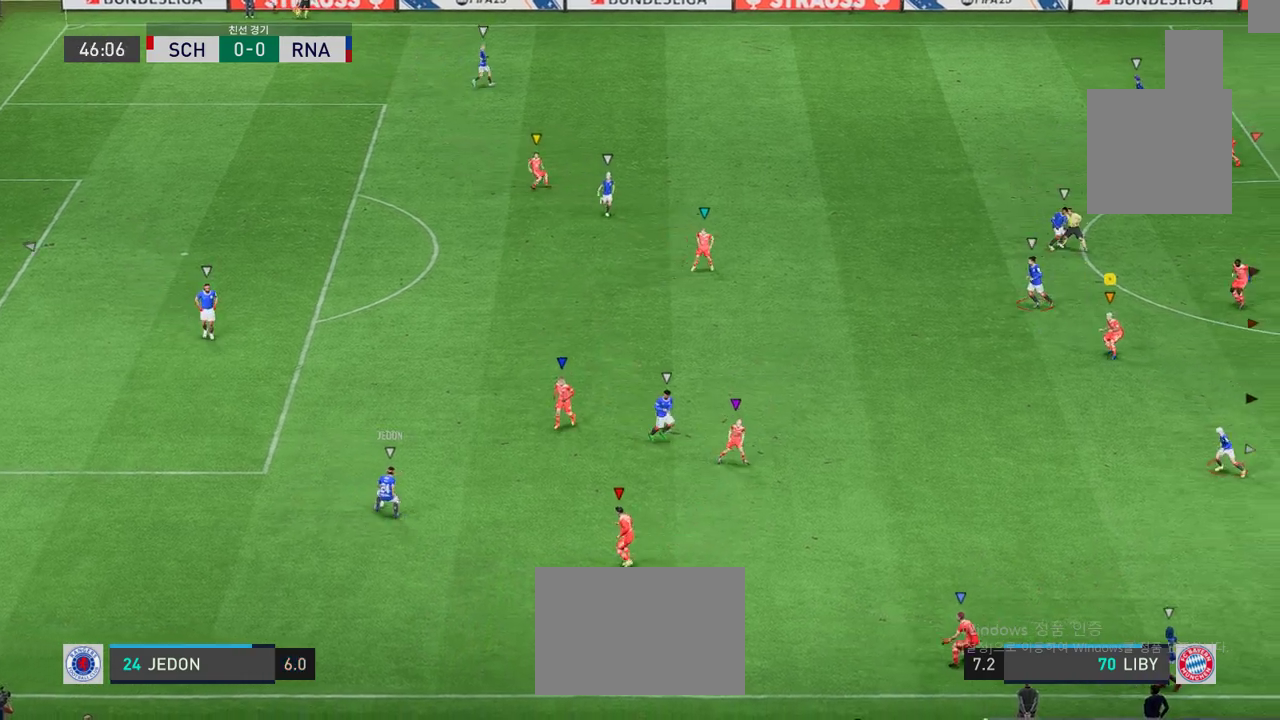
{"buttons": ["L2"], "left_stick": "up-left", "events": [[184, "left_stick", "center"], [351, "left_stick", "left"], [401, "left_stick", "up-left"]]}
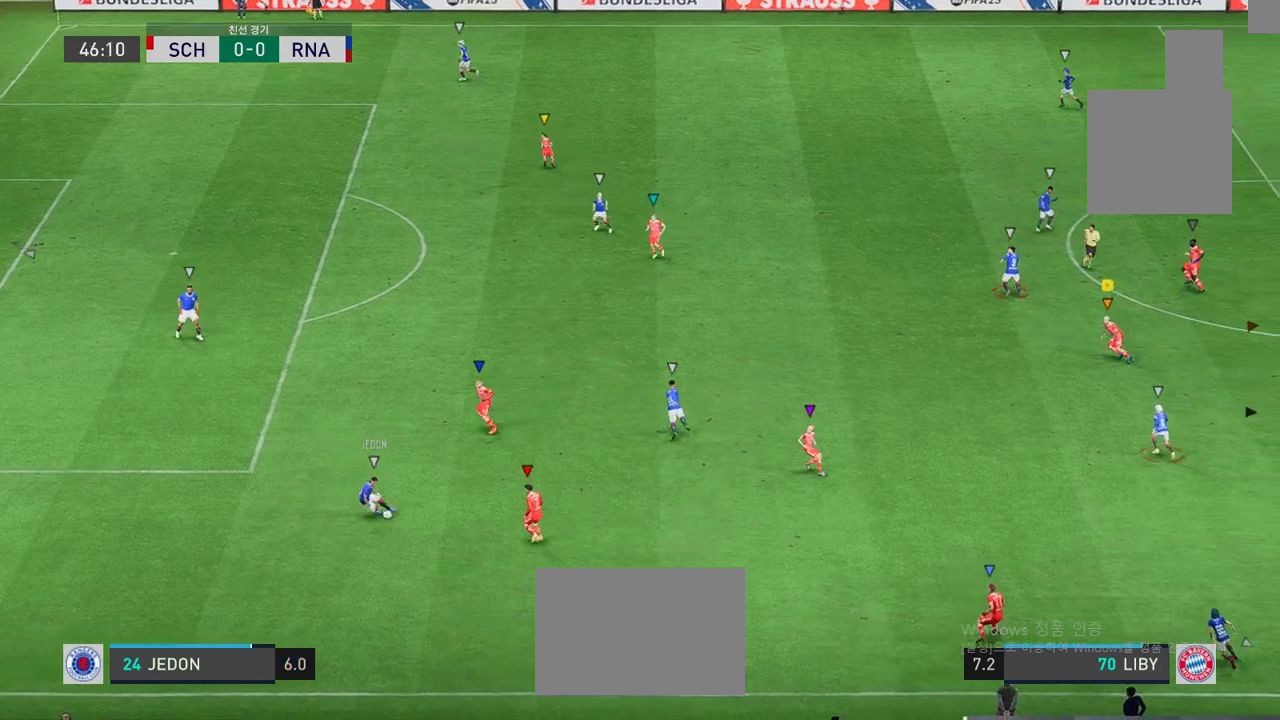
{"buttons": [], "left_stick": "up-left", "events": [[284, "L2", "up"]]}
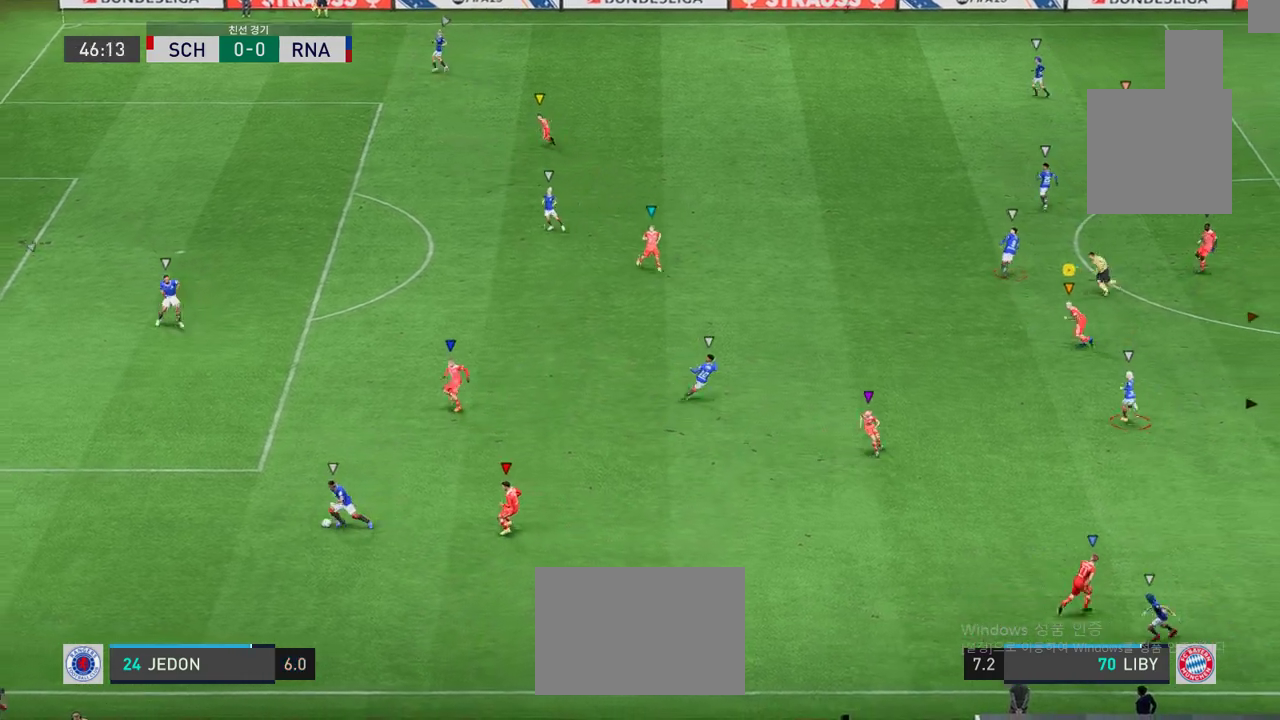
{"buttons": ["L2"], "left_stick": "up-left", "events": [[50, "left_stick", "left"], [334, "L2", "down"], [334, "left_stick", "up-left"]]}
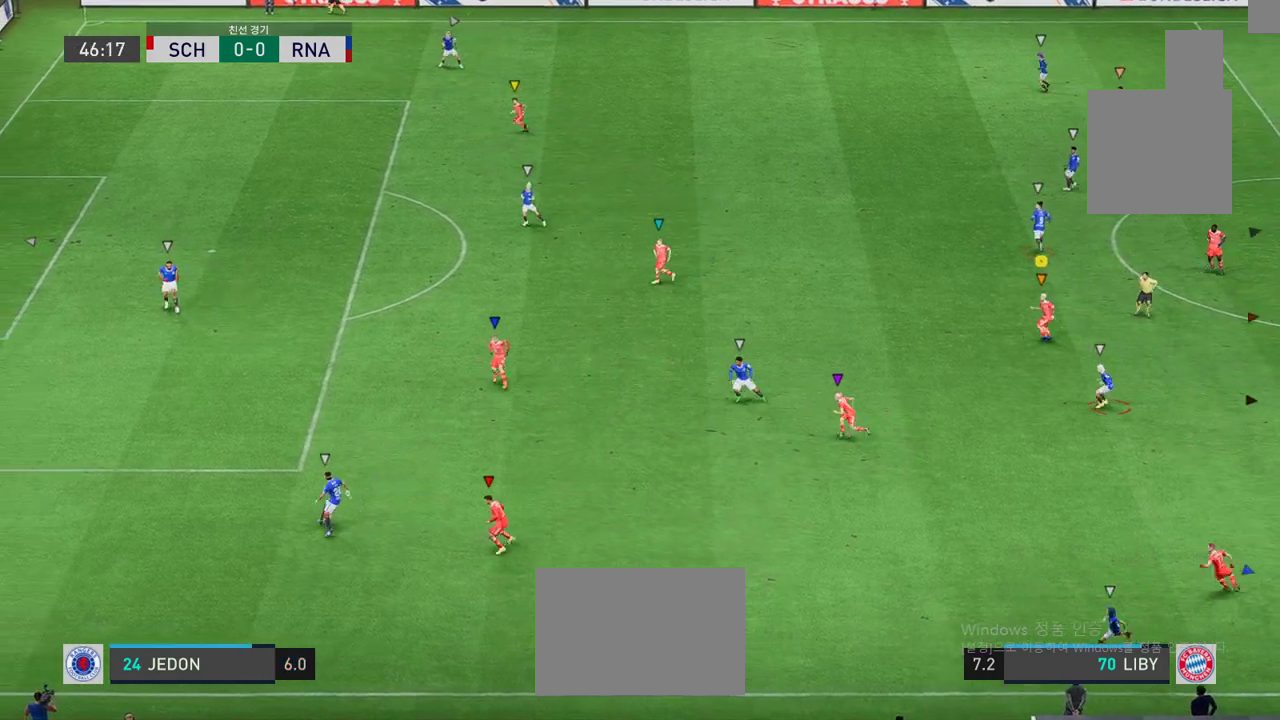
{"buttons": [], "left_stick": "up-left", "events": [[334, "L2", "up"]]}
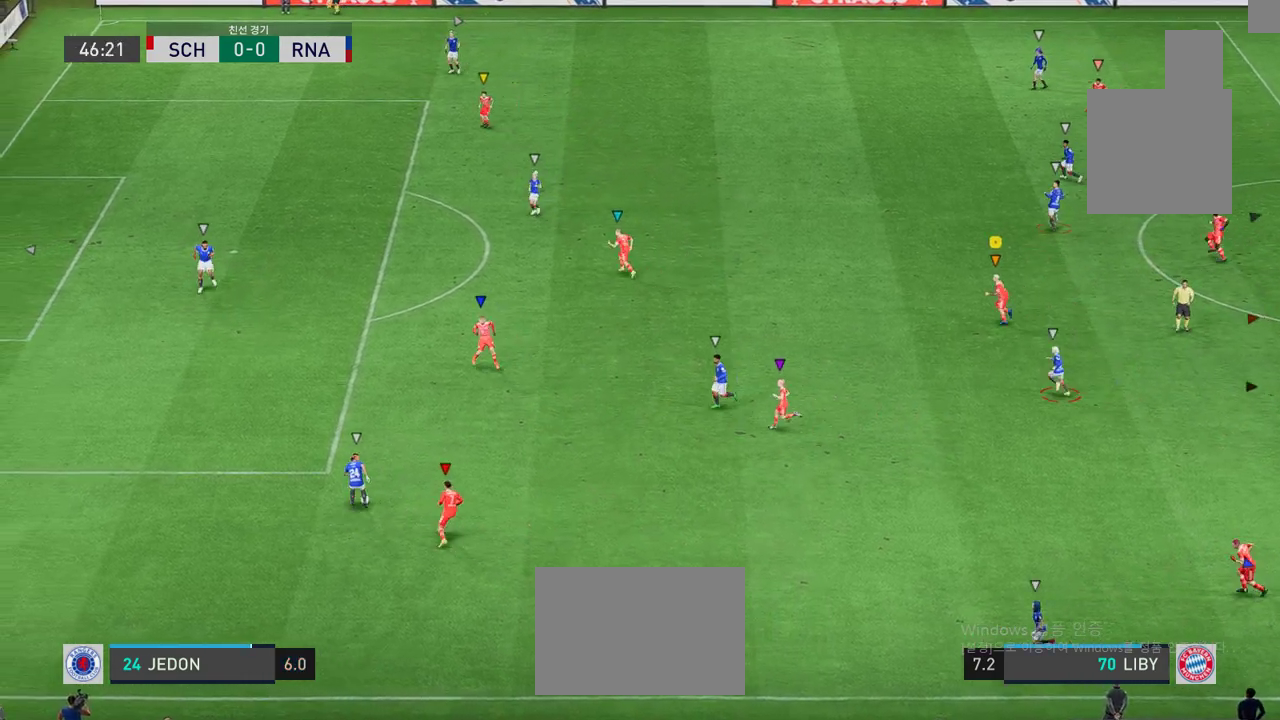
{"buttons": ["L2"], "left_stick": "up-left", "events": [[51, "L2", "down"]]}
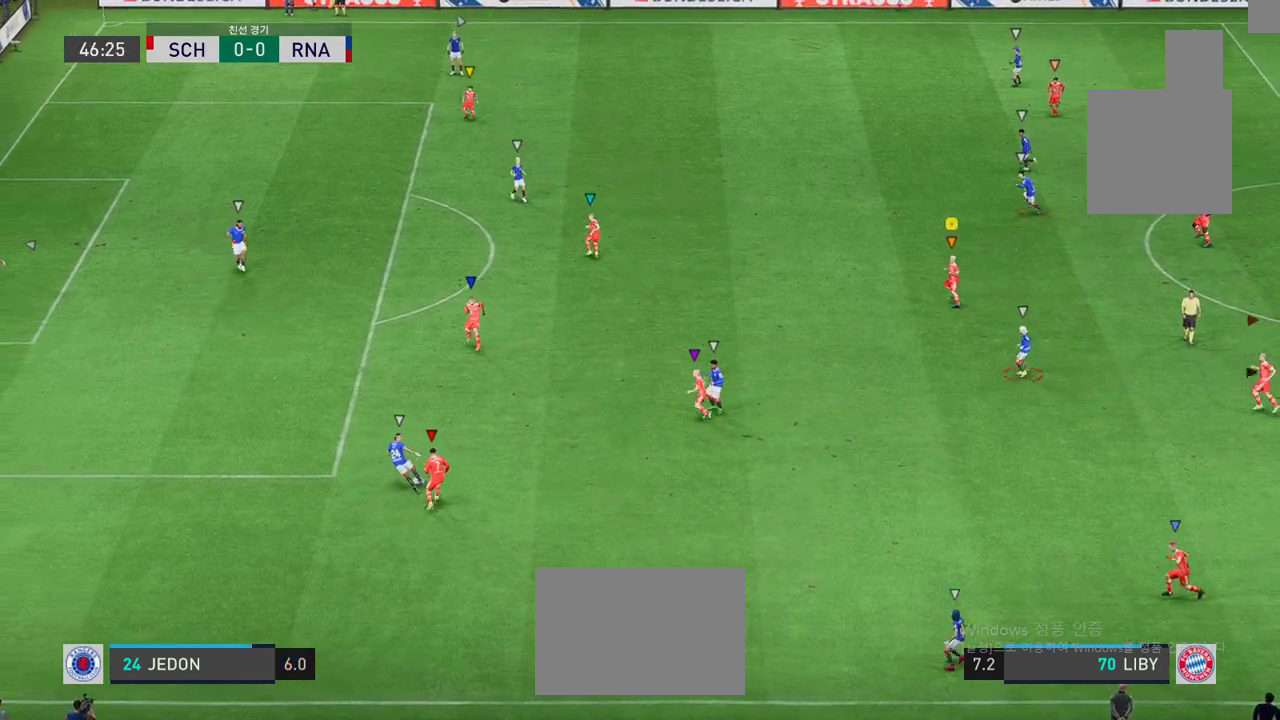
{"buttons": ["L2"], "left_stick": "up-left", "events": [[184, "left_stick", "up-right"], [418, "left_stick", "up-left"]]}
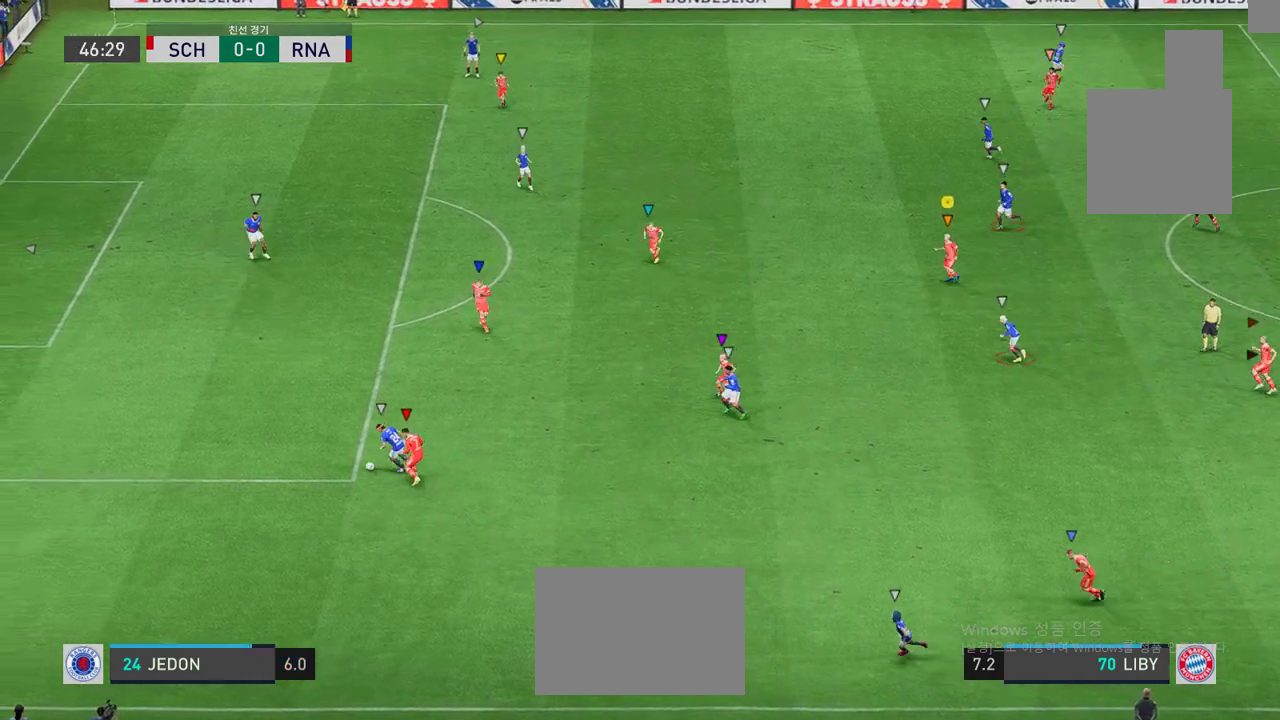
{"buttons": [], "left_stick": "down-left", "events": [[184, "left_stick", "left"], [317, "left_stick", "down-left"], [384, "L2", "up"]]}
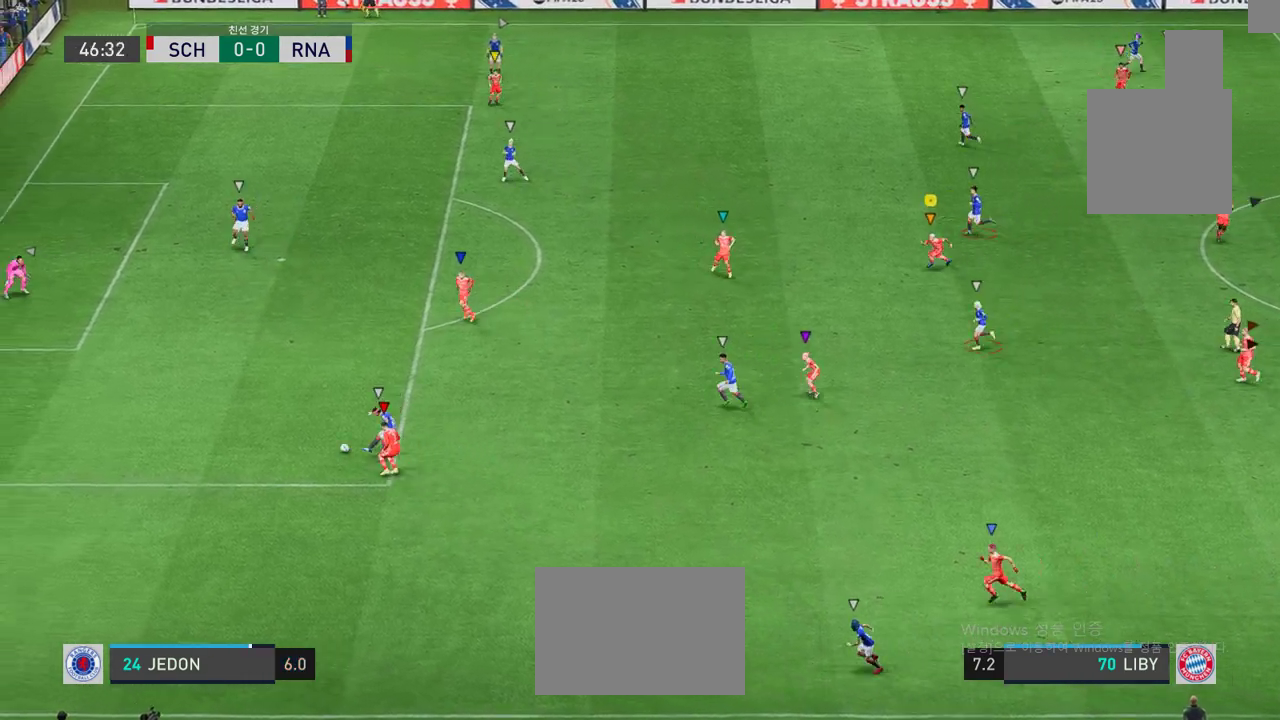
{"buttons": ["L2"], "left_stick": "up", "events": [[334, "L2", "down"], [367, "left_stick", "up"]]}